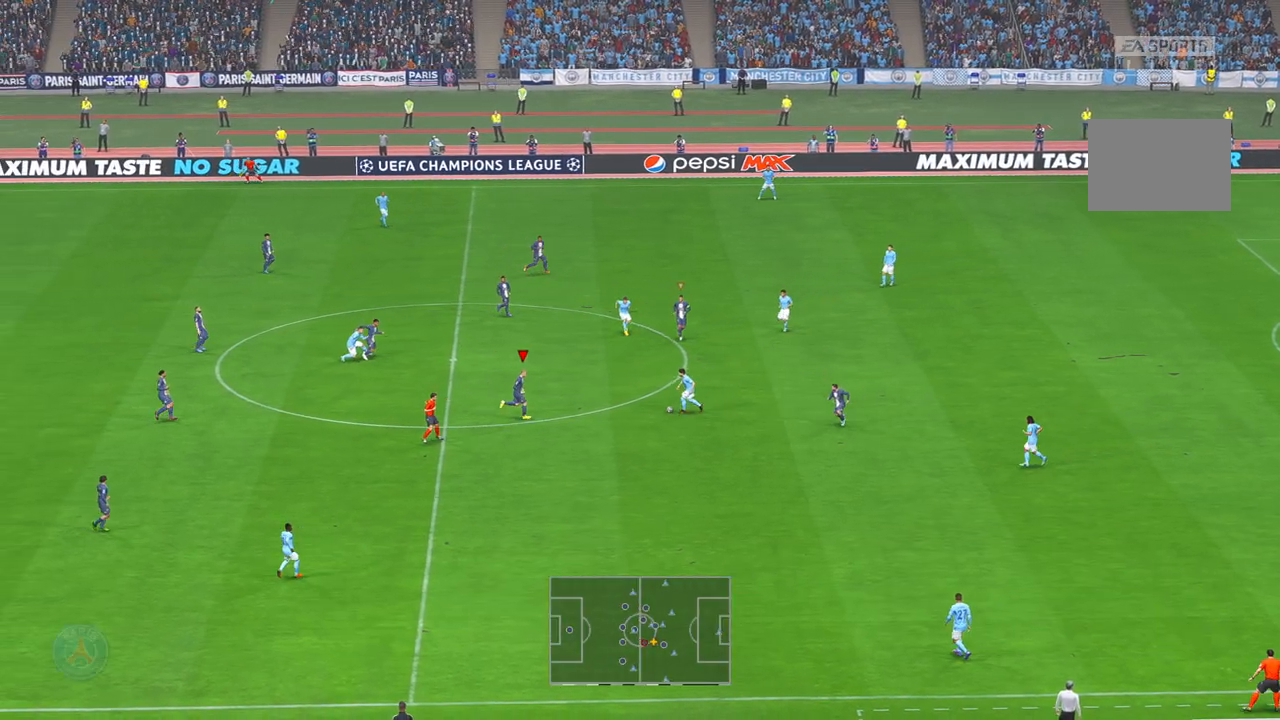
Gameplay with a controller (Xbox layout); each line is a JSON object with the inputs held at the frame after it (dt_ms = milliseconds from this image to that frame). "events" lists button and stick changes between this image and that frame as [ms after this image, input, new state], when the widget could be followed in between. Not read: L3 R3 X.
{"dt_ms": 500, "buttons": ["R2"], "left_stick": "right", "right_stick": "center", "events": []}
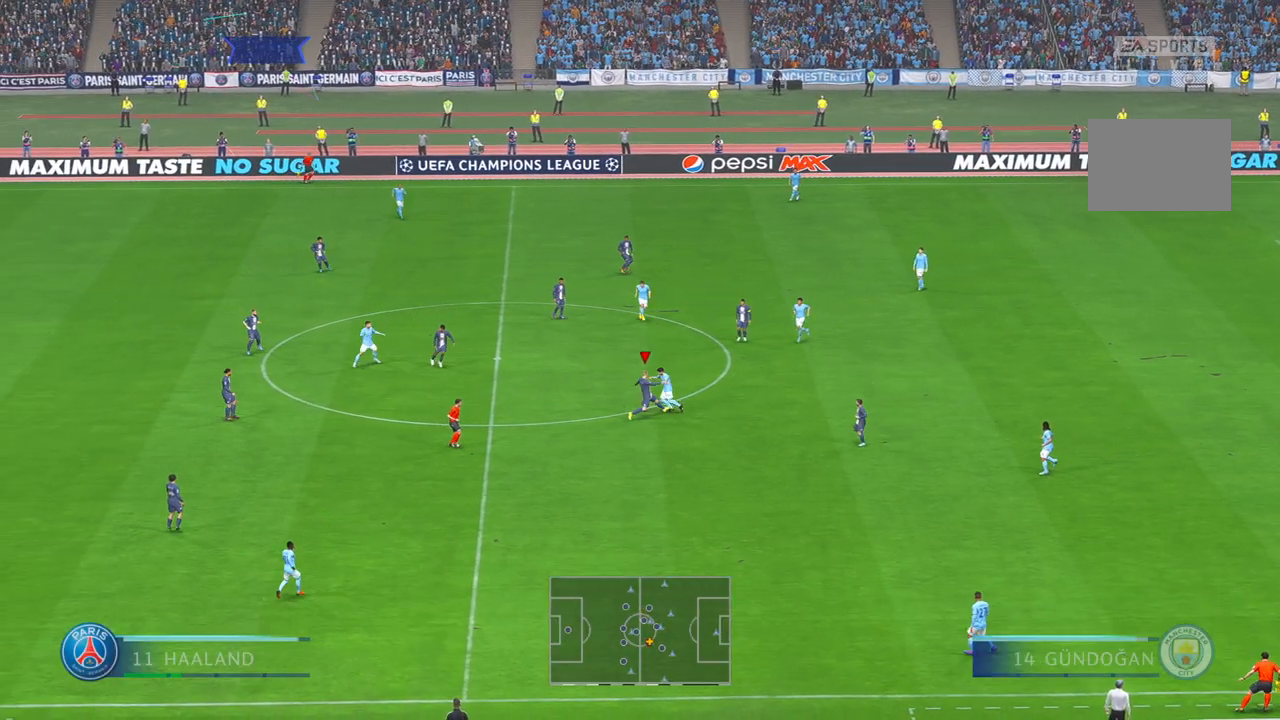
{"dt_ms": 1000, "buttons": ["R2"], "left_stick": "down-right", "right_stick": "center", "events": [[483, "left_stick", "down-right"]]}
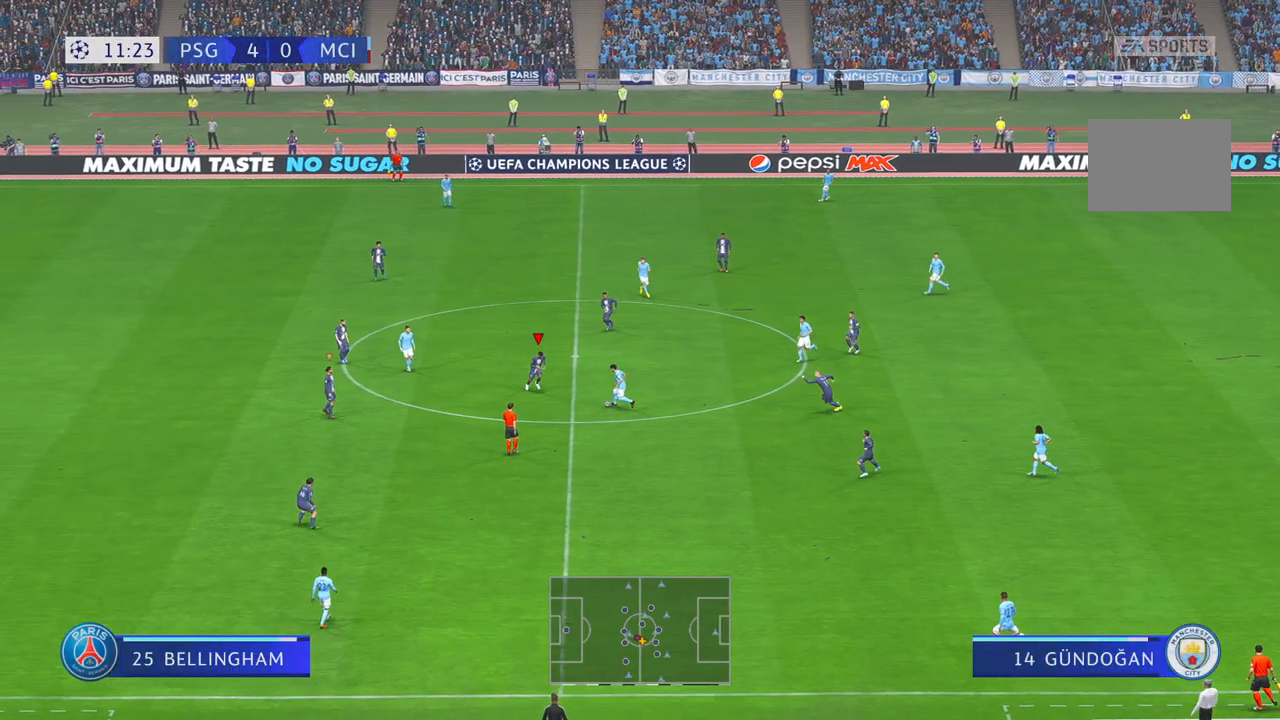
{"dt_ms": 1000, "buttons": ["R2"], "left_stick": "down-right", "right_stick": "center", "events": [[33, "A", "down"], [83, "START", "down"], [117, "A", "up"], [133, "START", "up"], [350, "B", "down"], [617, "B", "up"]]}
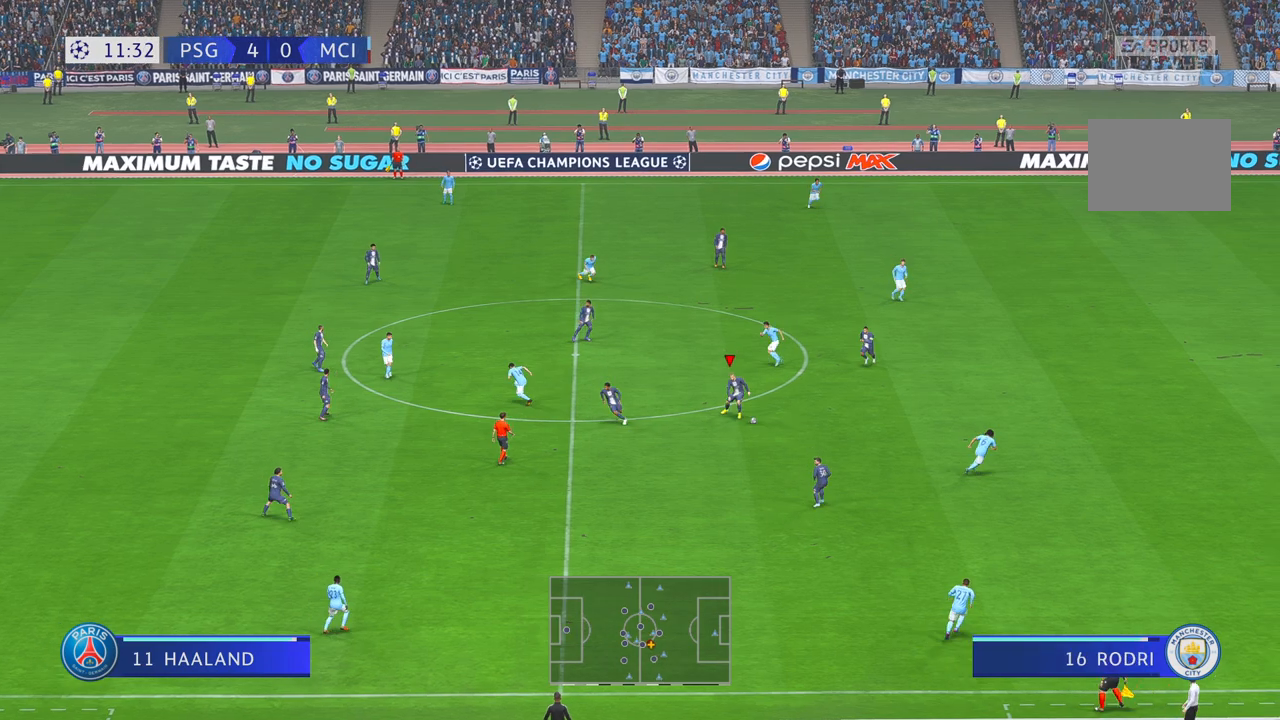
{"dt_ms": 1000, "buttons": ["R2"], "left_stick": "up-right", "right_stick": "center", "events": [[250, "left_stick", "right"], [400, "left_stick", "up-right"], [483, "Y", "down"], [650, "Y", "up"]]}
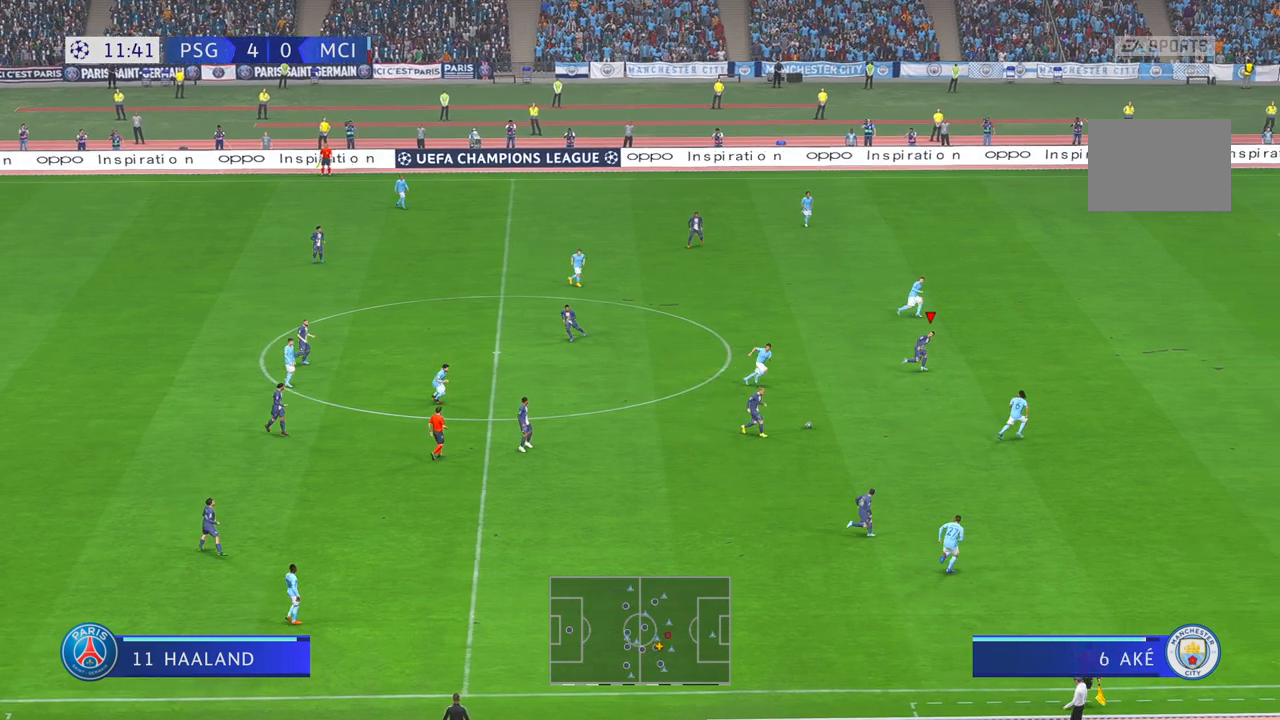
{"dt_ms": 500, "buttons": ["R2"], "left_stick": "up-right", "right_stick": "center", "events": []}
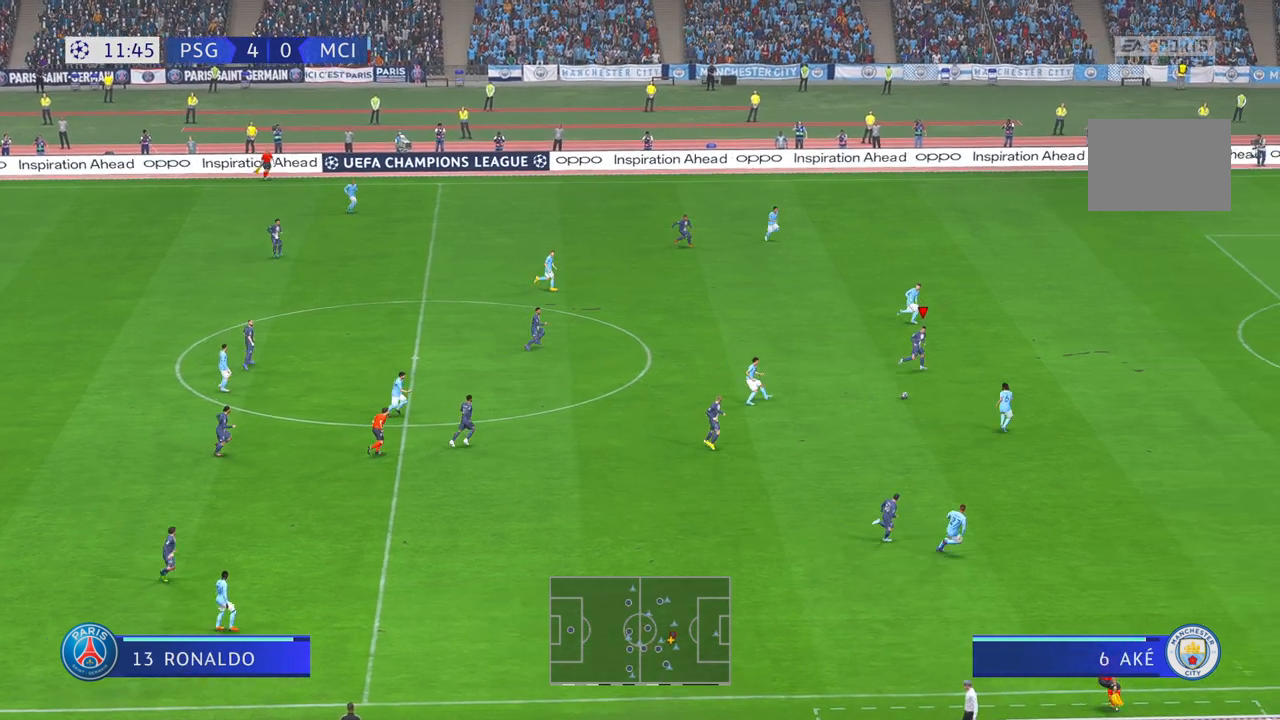
{"dt_ms": 500, "buttons": ["R2"], "left_stick": "right", "right_stick": "center", "events": [[50, "left_stick", "right"]]}
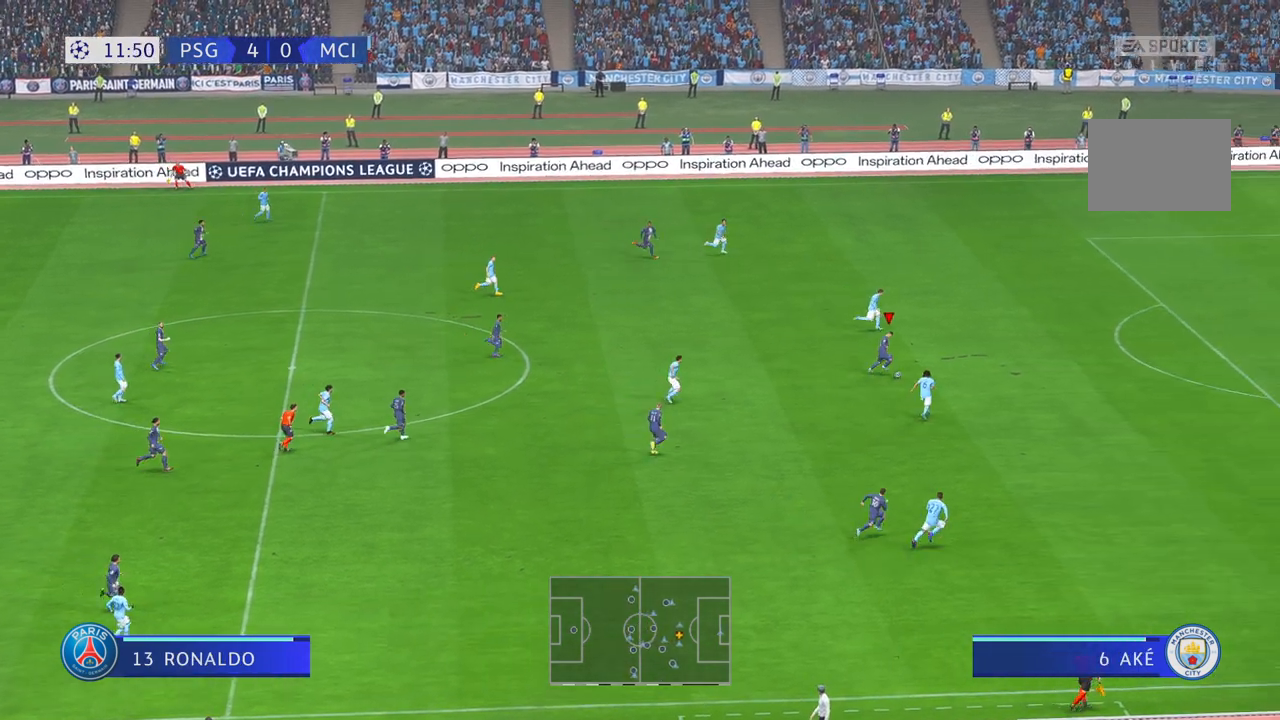
{"dt_ms": 500, "buttons": ["R2"], "left_stick": "right", "right_stick": "center", "events": []}
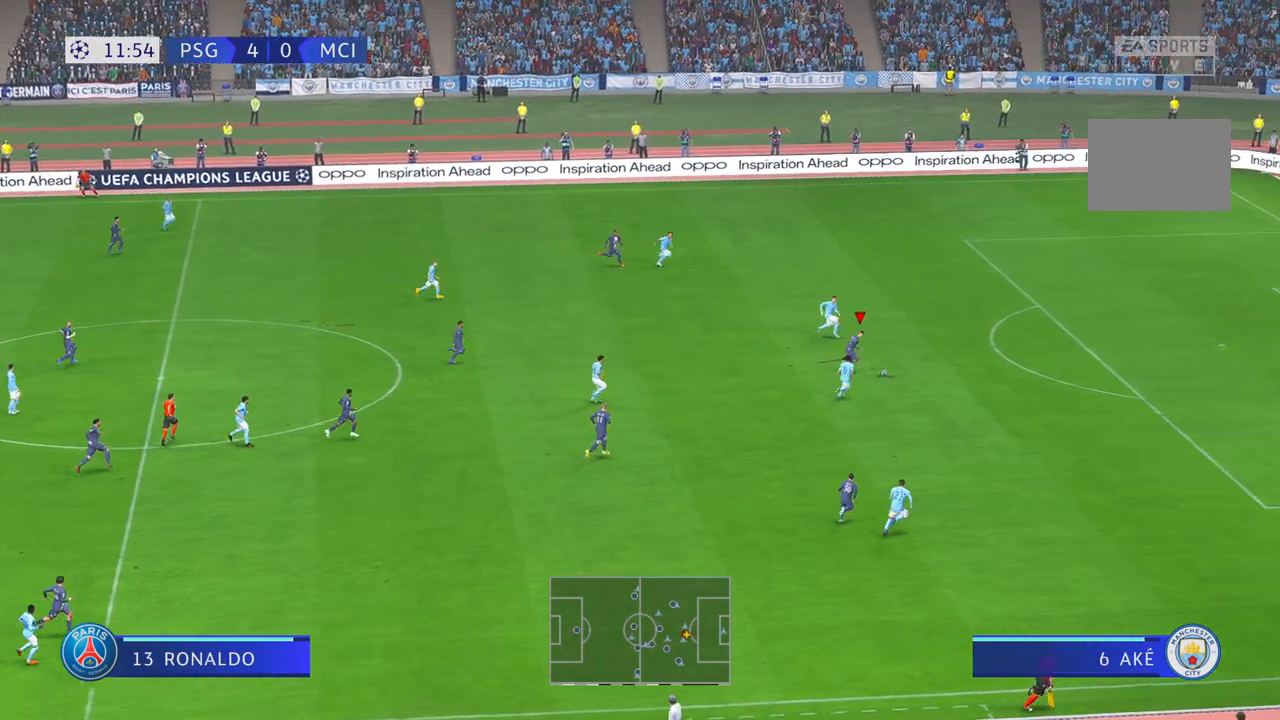
{"dt_ms": 500, "buttons": ["R2"], "left_stick": "right", "right_stick": "center", "events": [[50, "SELECT", "down"], [67, "SELECT", "up"]]}
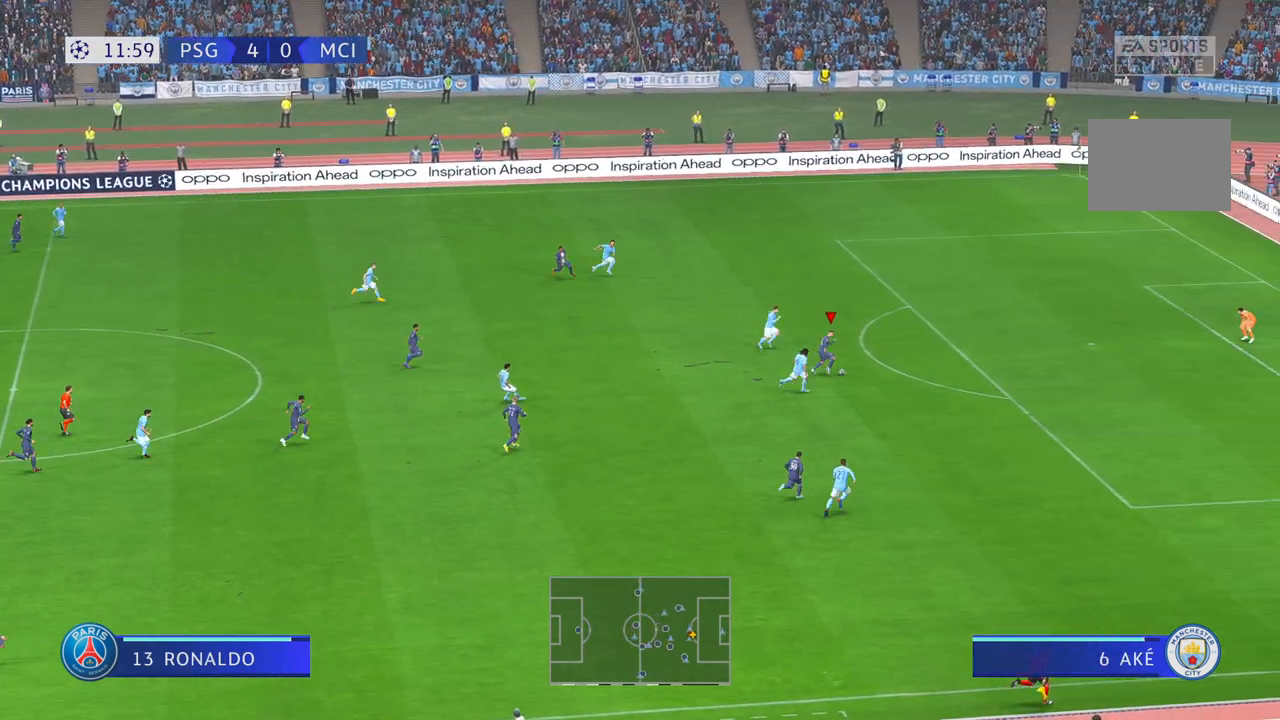
{"dt_ms": 500, "buttons": ["R2"], "left_stick": "right", "right_stick": "center", "events": []}
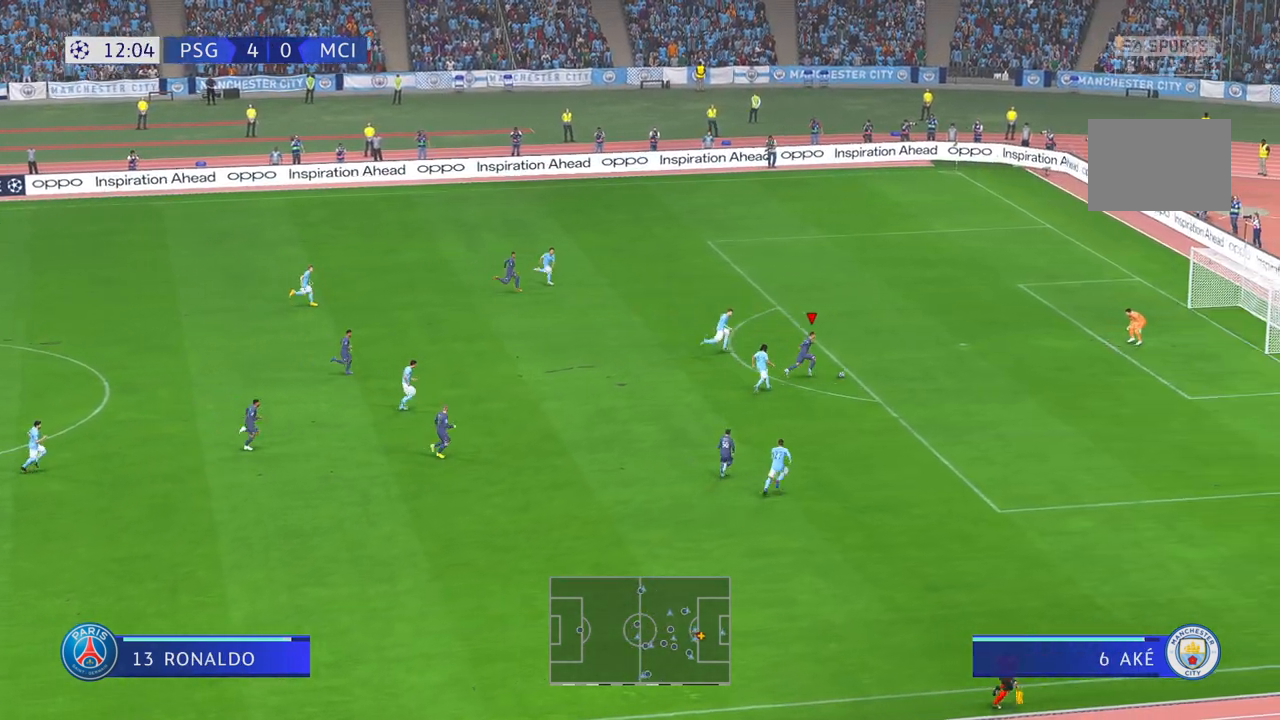
{"dt_ms": 500, "buttons": [], "left_stick": "up", "right_stick": "center", "events": [[67, "R2", "up"], [83, "left_stick", "up"]]}
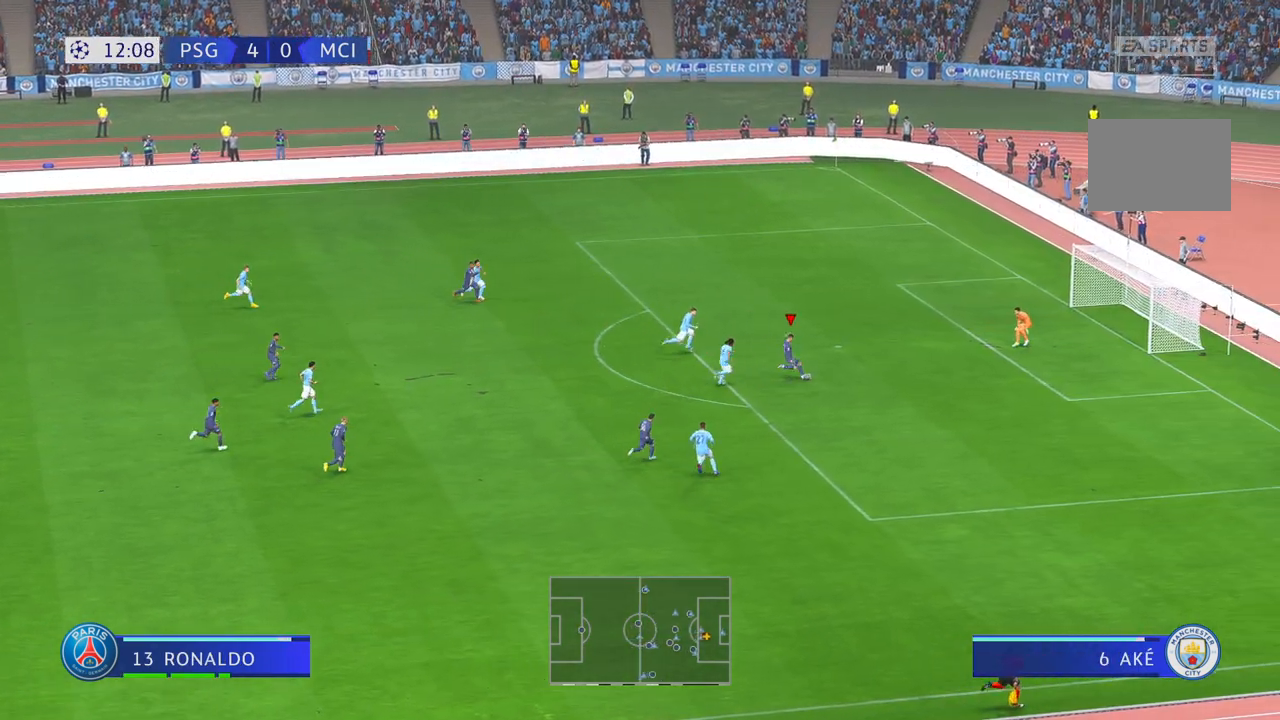
{"dt_ms": 500, "buttons": [], "left_stick": "down-left", "right_stick": "center", "events": [[300, "left_stick", "left"], [433, "left_stick", "down-left"]]}
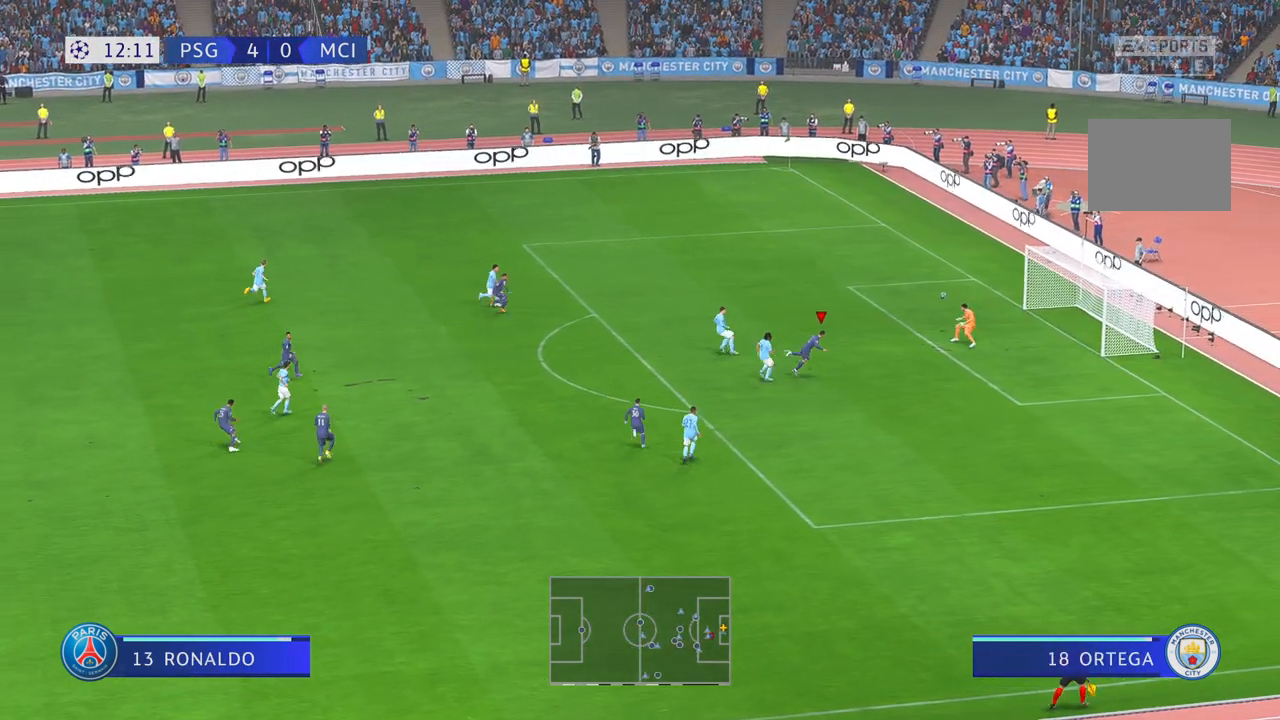
{"dt_ms": 500, "buttons": [], "left_stick": "down", "right_stick": "center", "events": [[167, "left_stick", "down"]]}
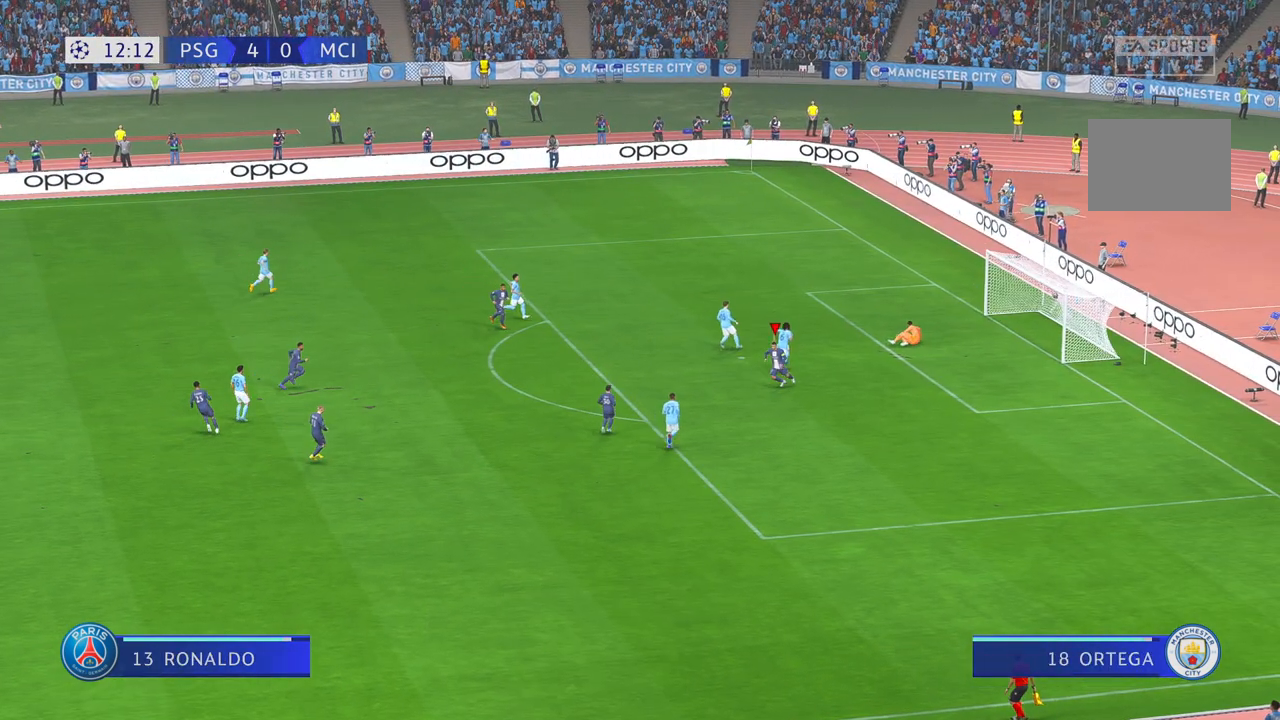
{"dt_ms": 500, "buttons": [], "left_stick": "down", "right_stick": "center", "events": []}
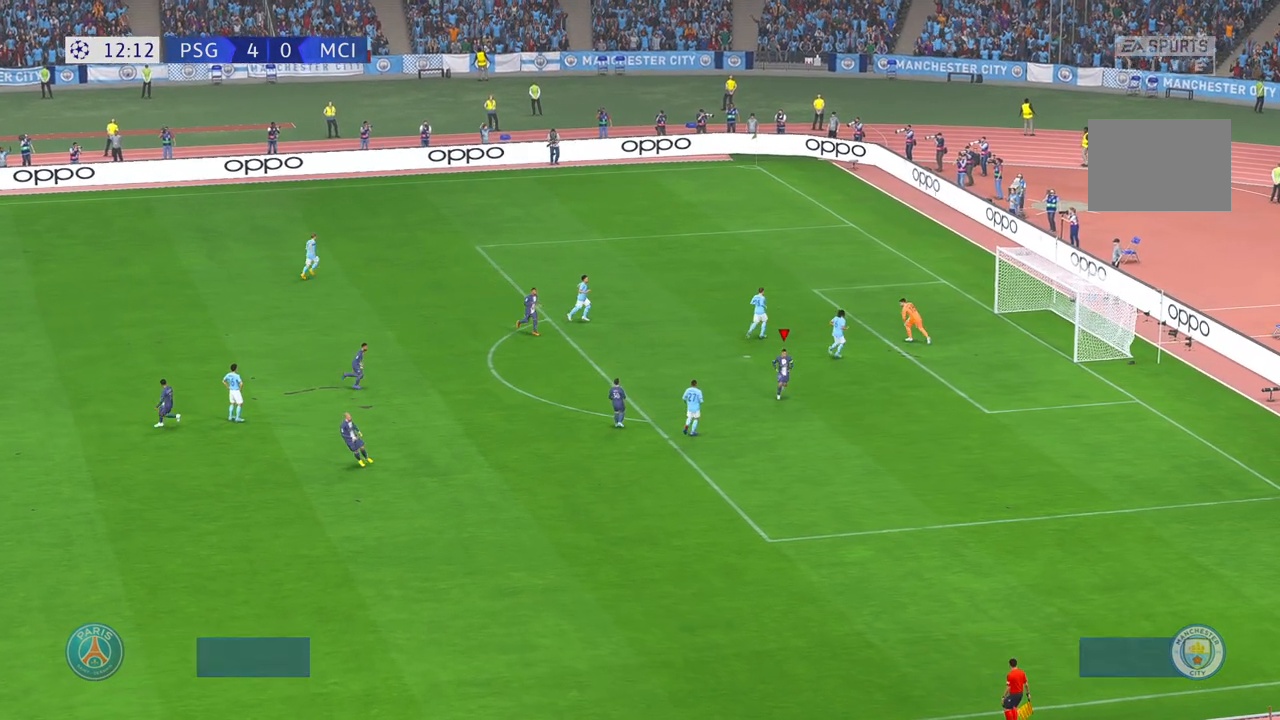
{"dt_ms": 500, "buttons": [], "left_stick": "center", "right_stick": "center", "events": [[183, "left_stick", "center"]]}
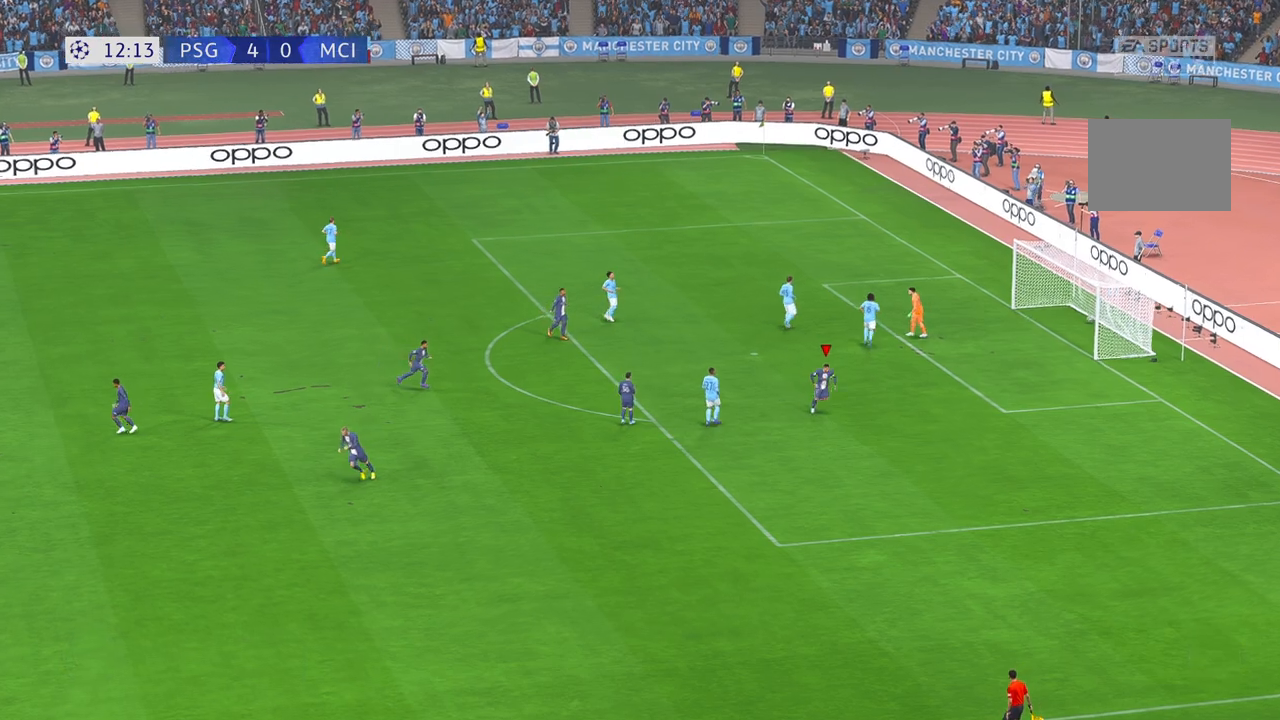
{"dt_ms": 500, "buttons": [], "left_stick": "center", "right_stick": "center", "events": []}
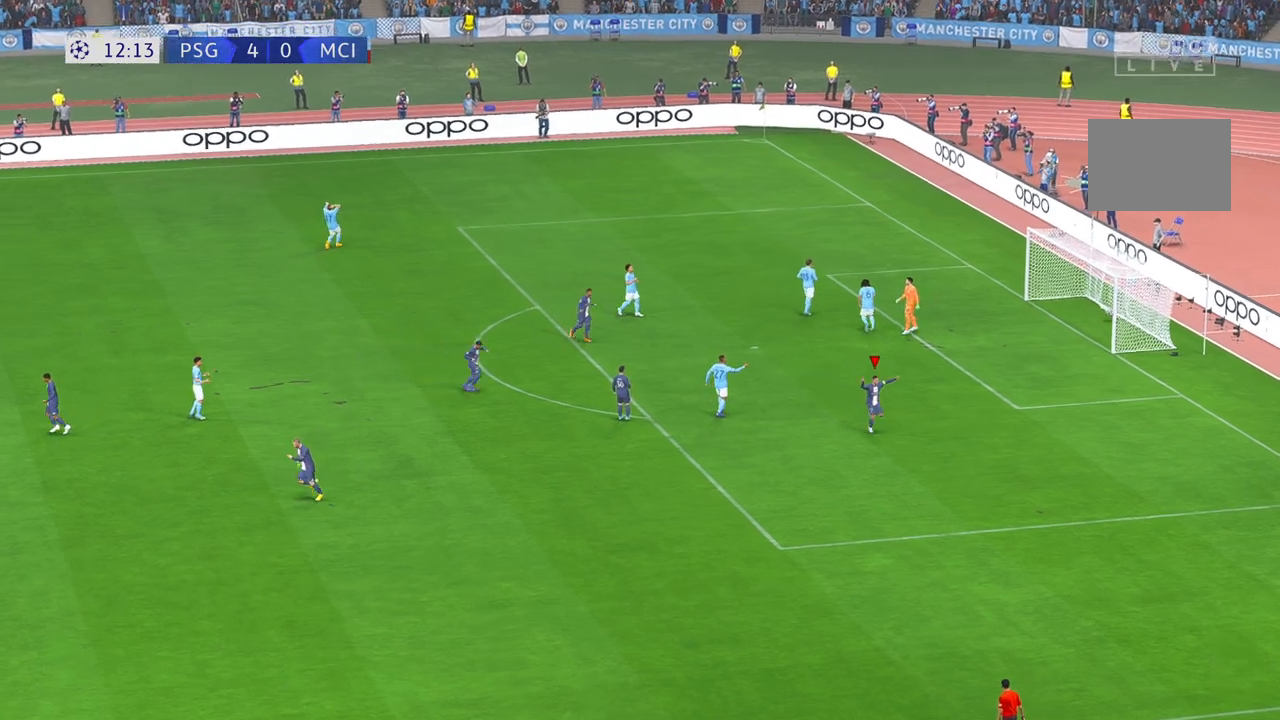
{"dt_ms": 500, "buttons": [], "left_stick": "center", "right_stick": "center", "events": []}